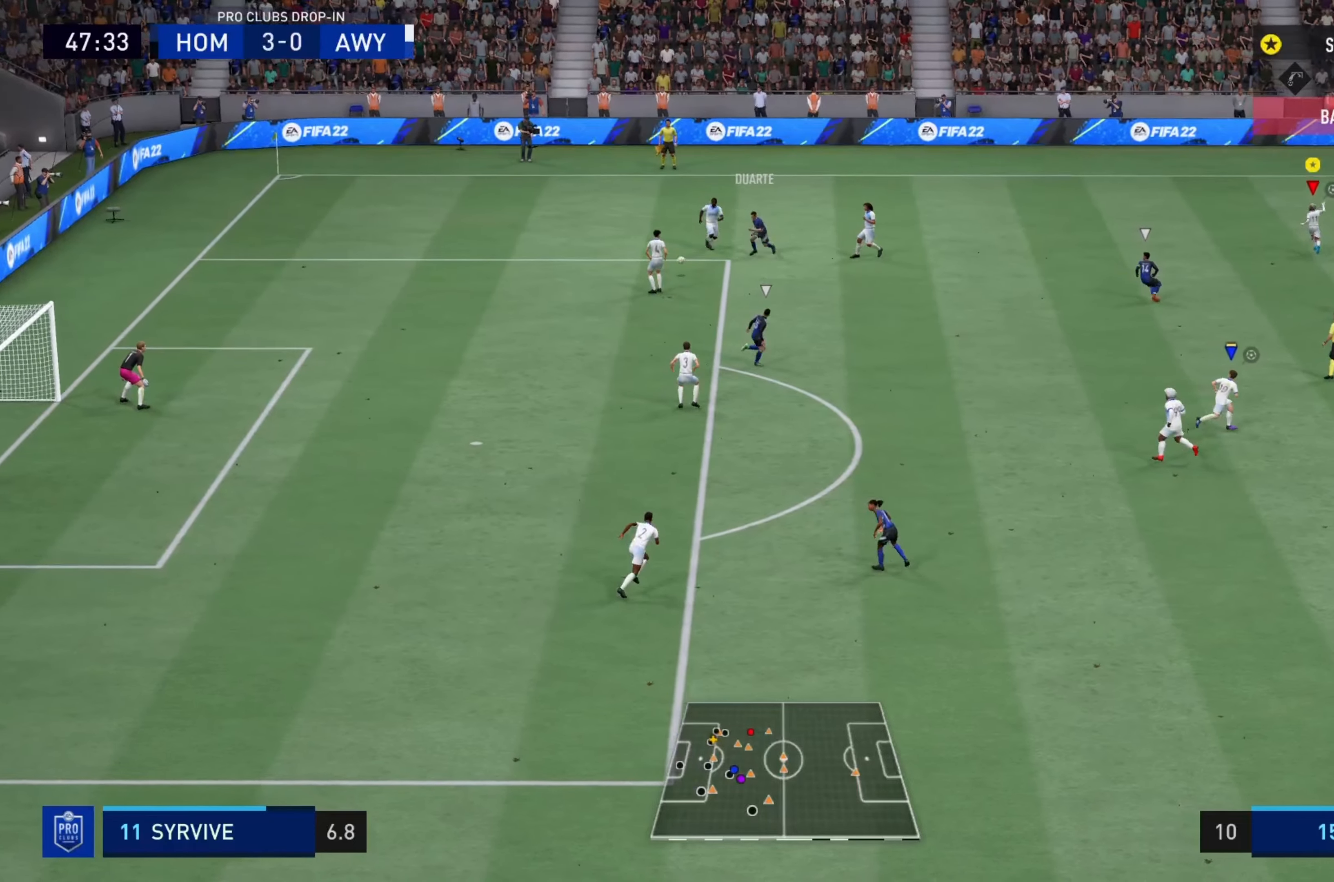
Gameplay with a controller (PlayStation layout); each line is a JSON object with the inputs held at the frame after it. "events" lists button and stick changes between this image and that frame as [ms after this image, input, new state], when the widget could be followed in between. Not read: L3 R3.
{"buttons": [], "left_stick": "up-left", "right_stick": "center", "events": [[50, "left_stick", "up-left"]]}
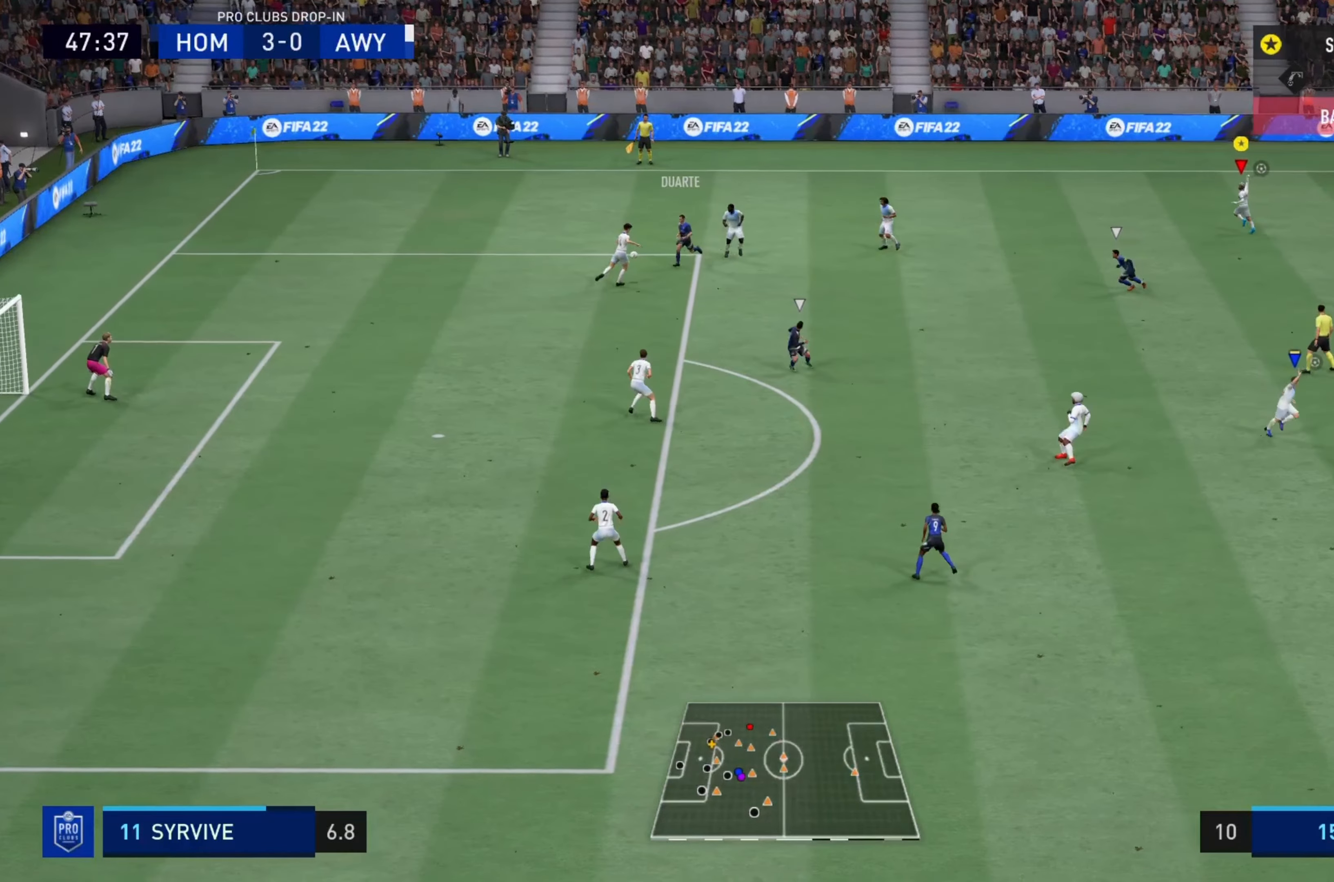
{"buttons": [], "left_stick": "up-left", "right_stick": "center", "events": []}
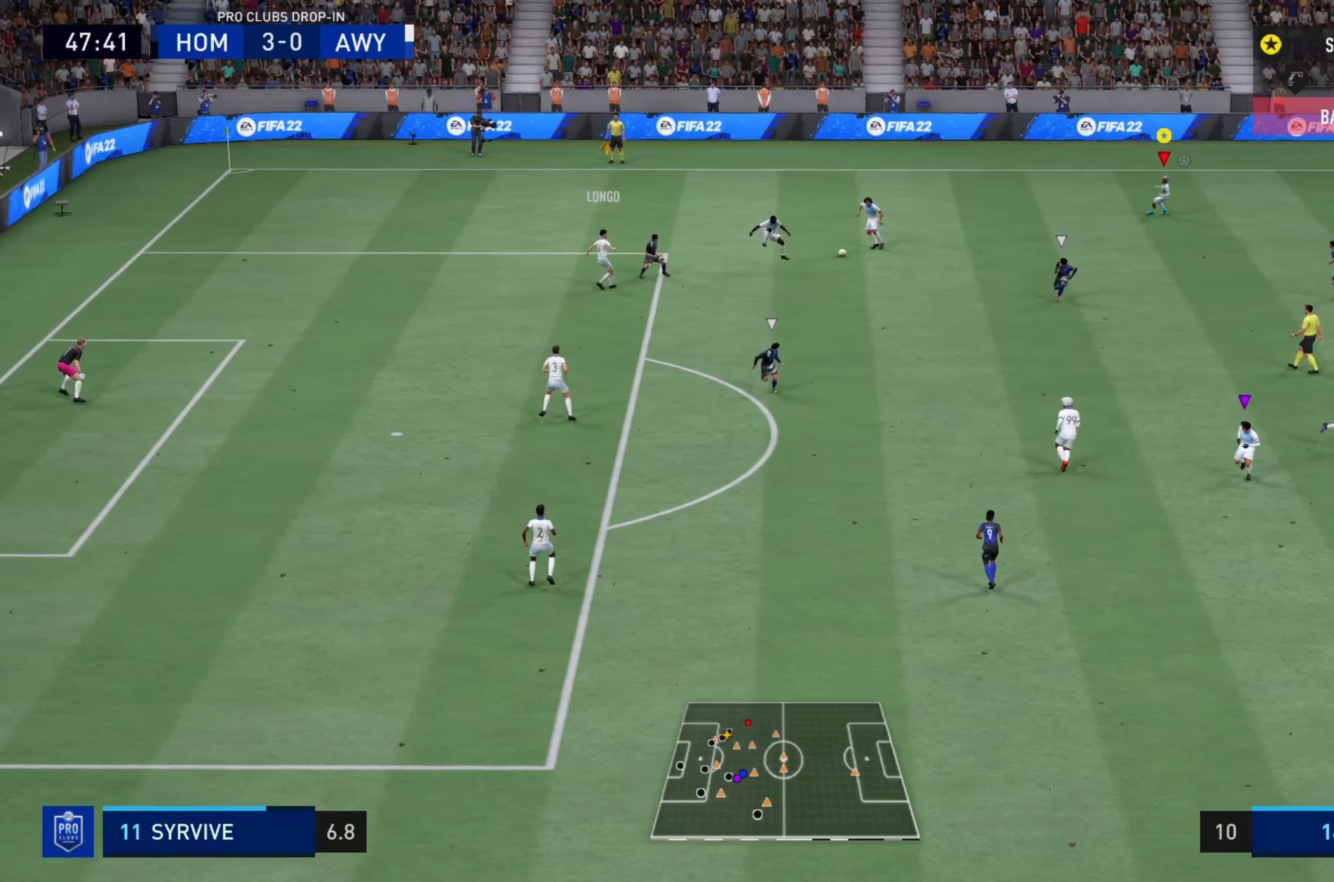
{"buttons": [], "left_stick": "right", "right_stick": "center", "events": [[401, "left_stick", "up-right"], [501, "left_stick", "right"]]}
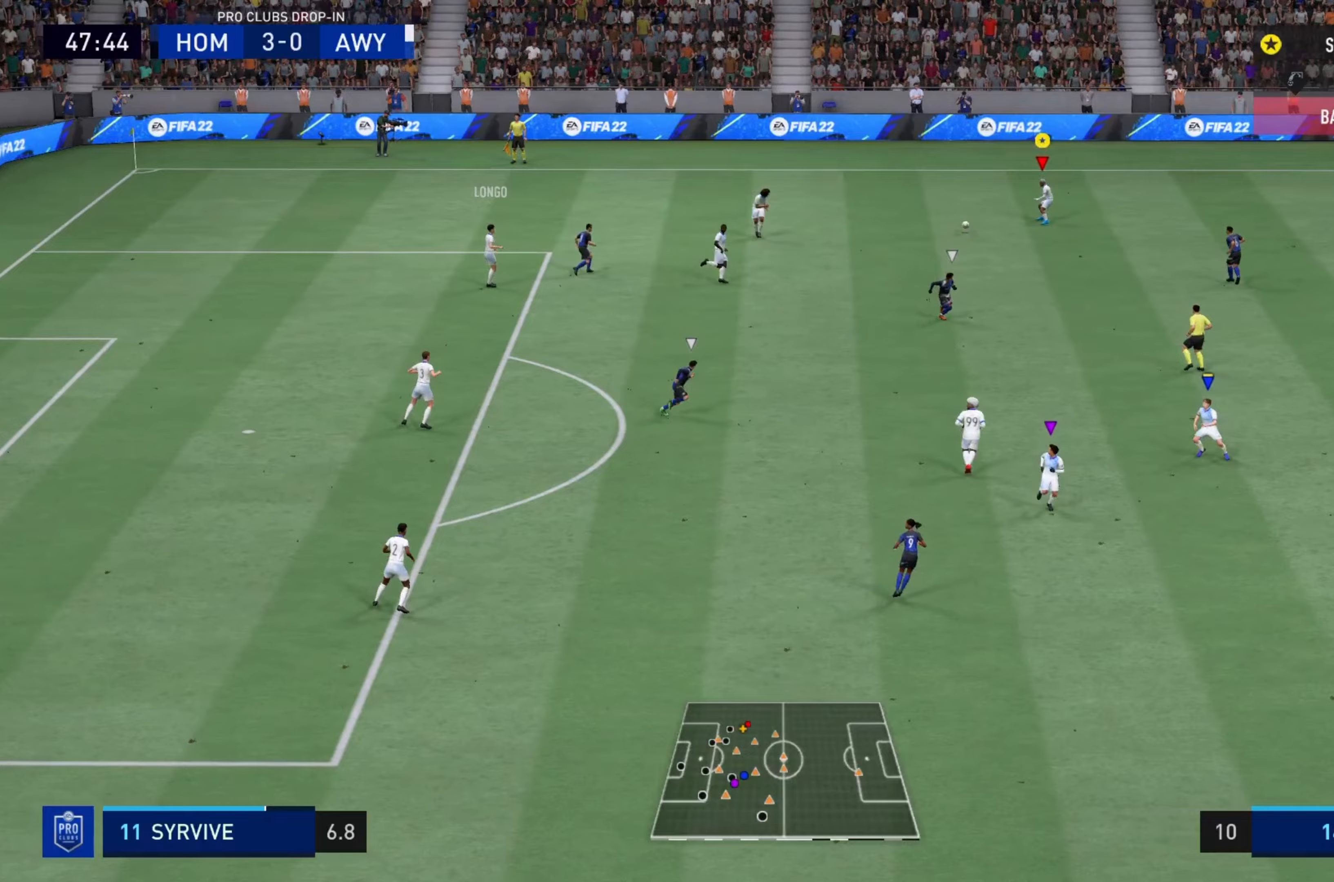
{"buttons": [], "left_stick": "up-right", "right_stick": "center", "events": [[467, "left_stick", "up-right"]]}
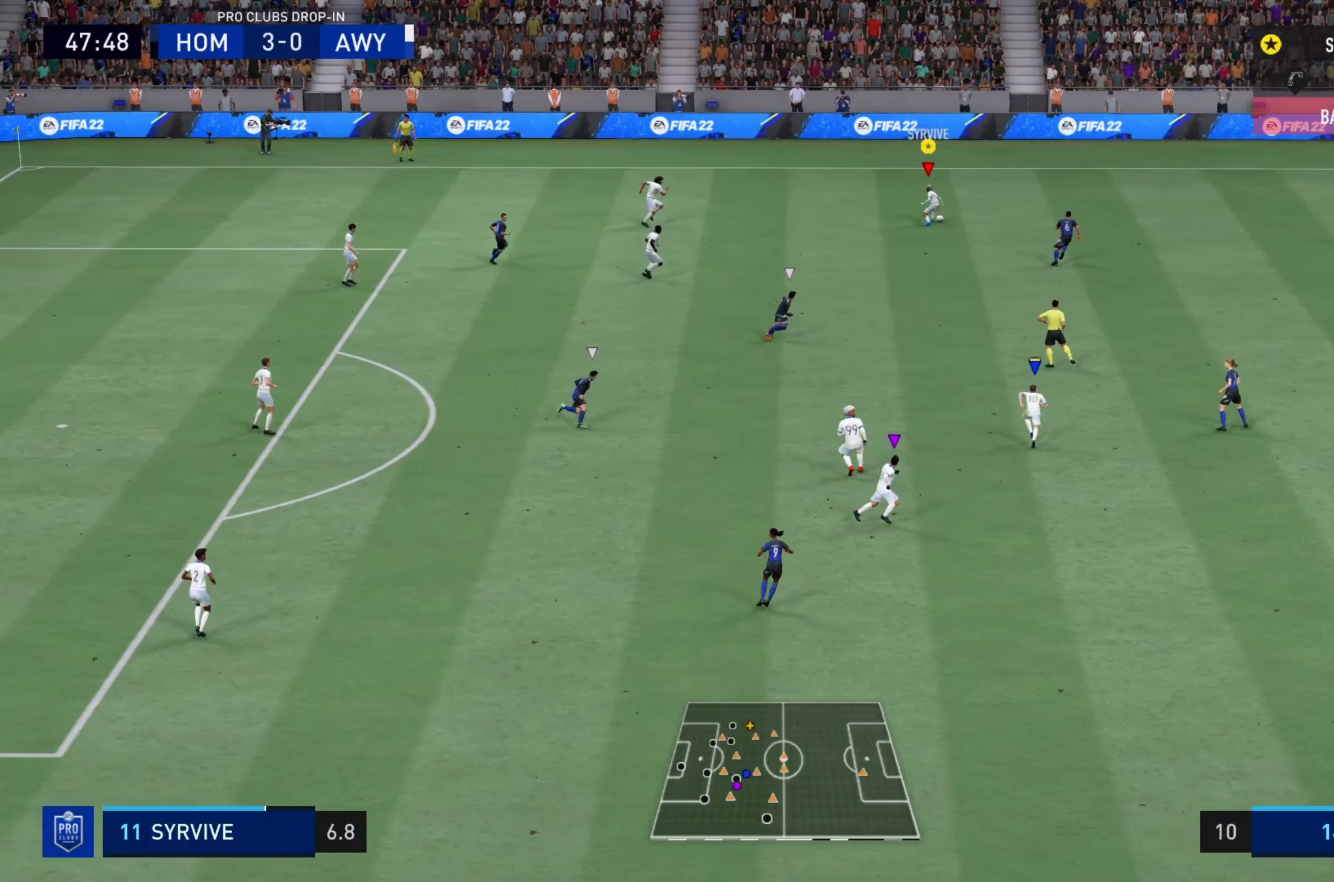
{"buttons": ["R2"], "left_stick": "up-right", "right_stick": "center", "events": [[116, "R2", "down"]]}
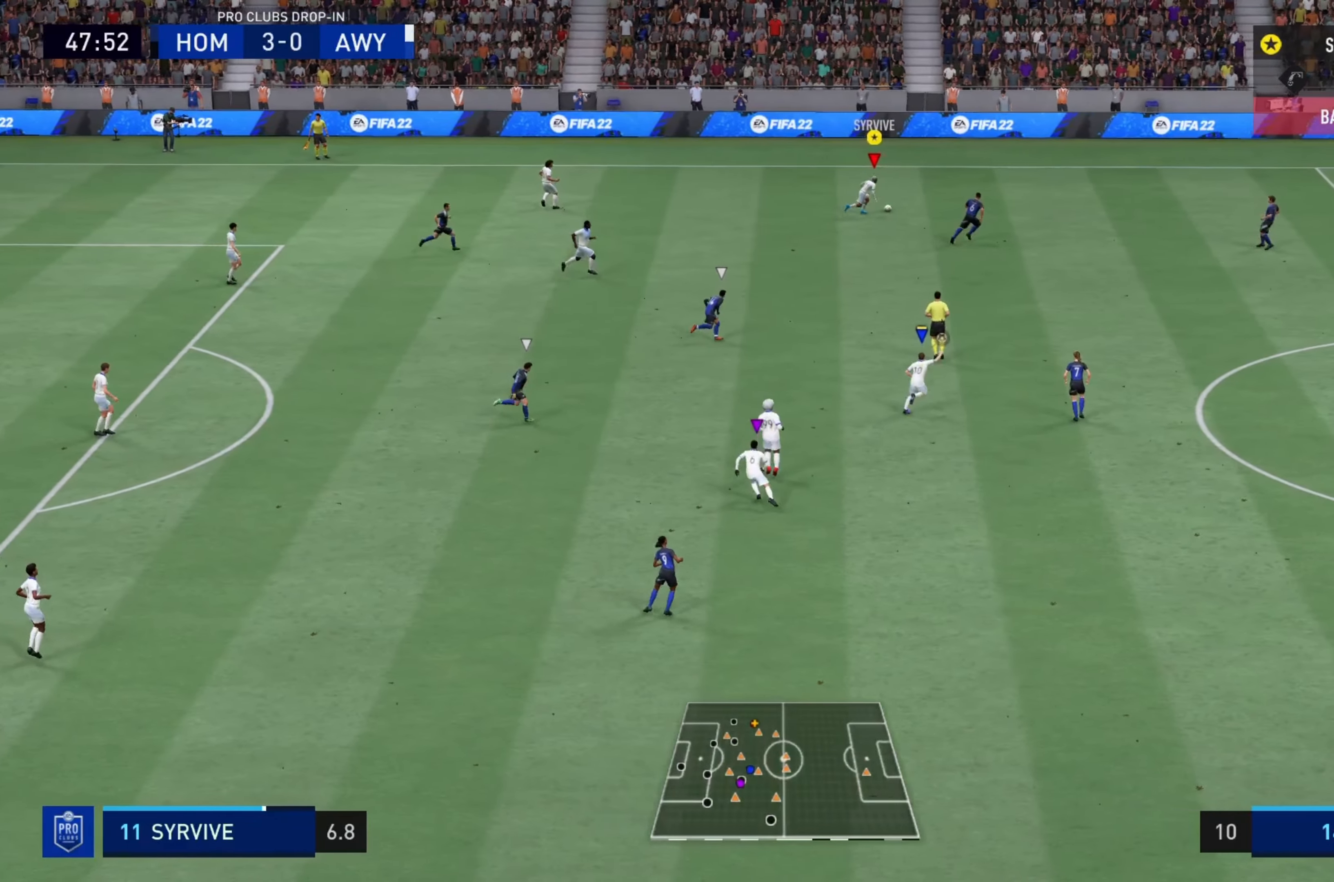
{"buttons": ["R2"], "left_stick": "up-right", "right_stick": "center", "events": []}
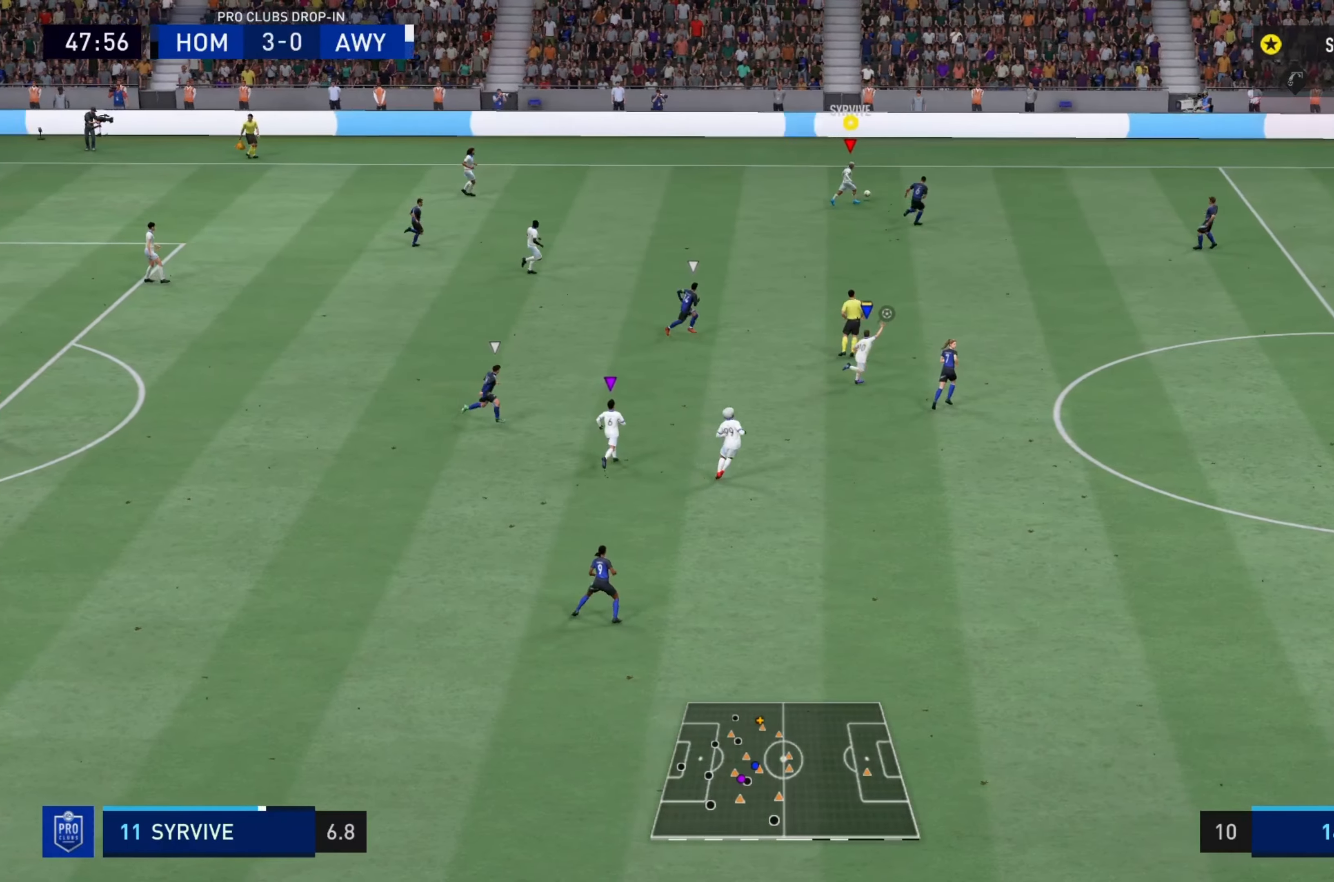
{"buttons": ["R2"], "left_stick": "right", "right_stick": "center", "events": [[216, "left_stick", "right"]]}
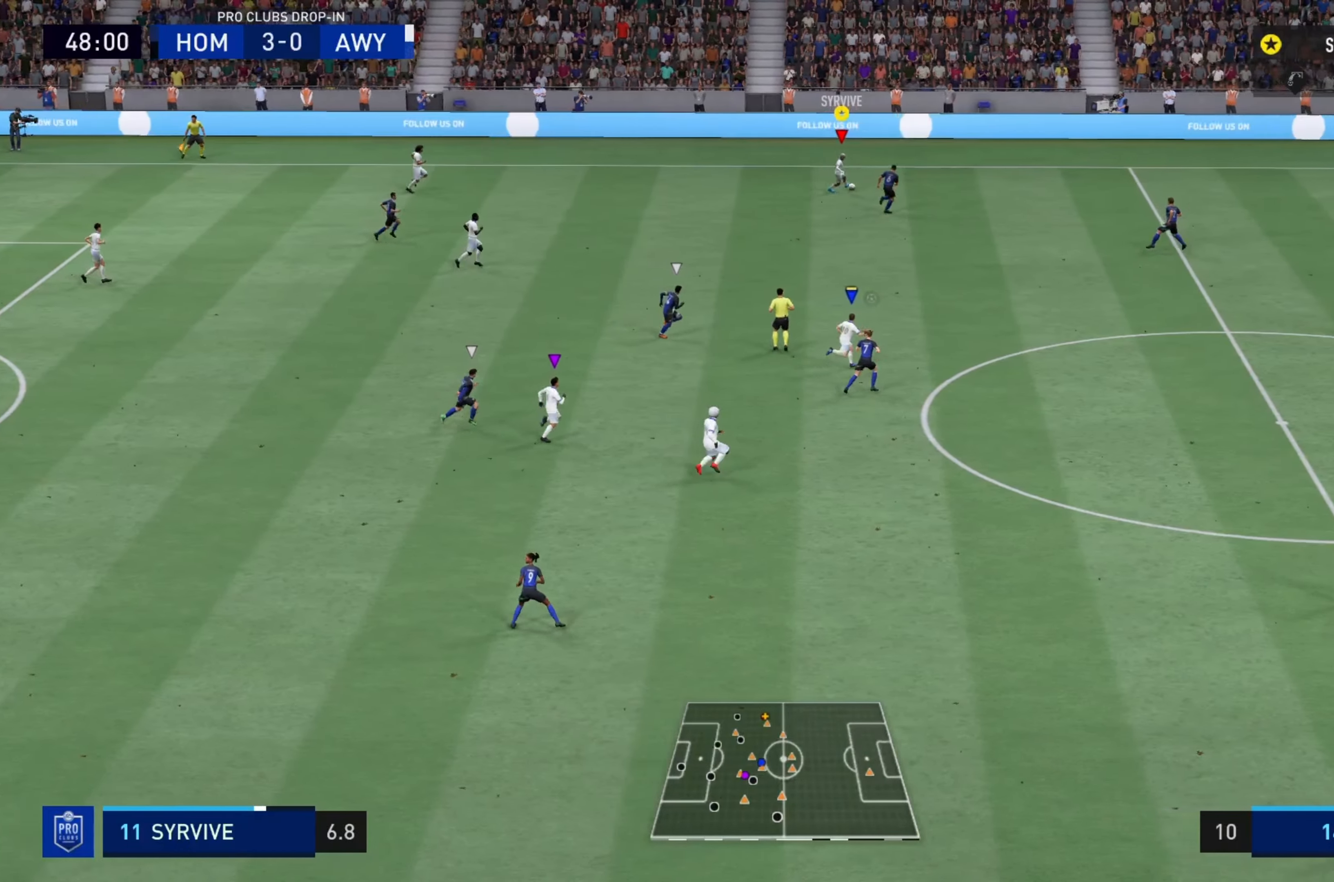
{"buttons": ["R2"], "left_stick": "right", "right_stick": "center", "events": []}
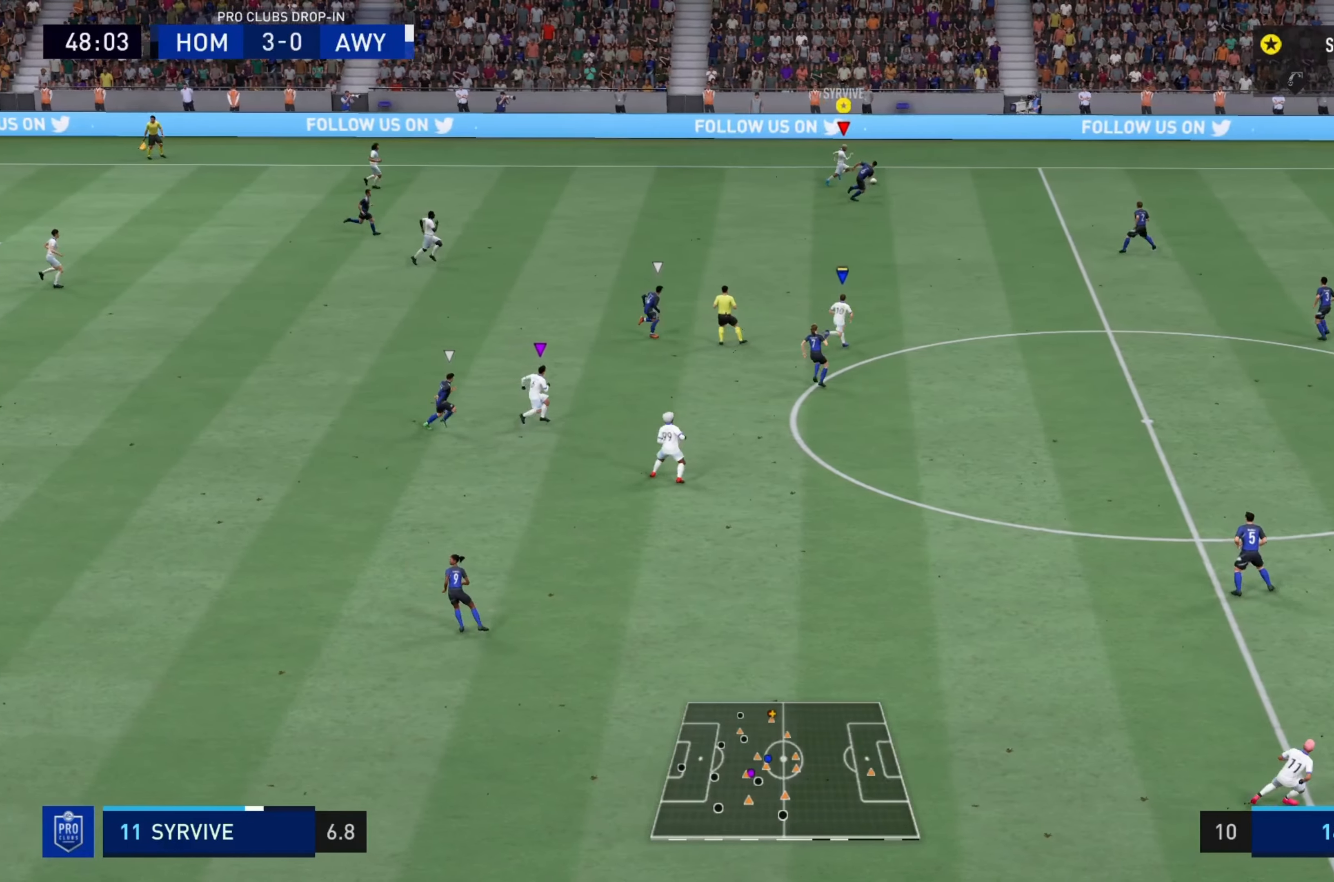
{"buttons": ["R2"], "left_stick": "right", "right_stick": "center", "events": []}
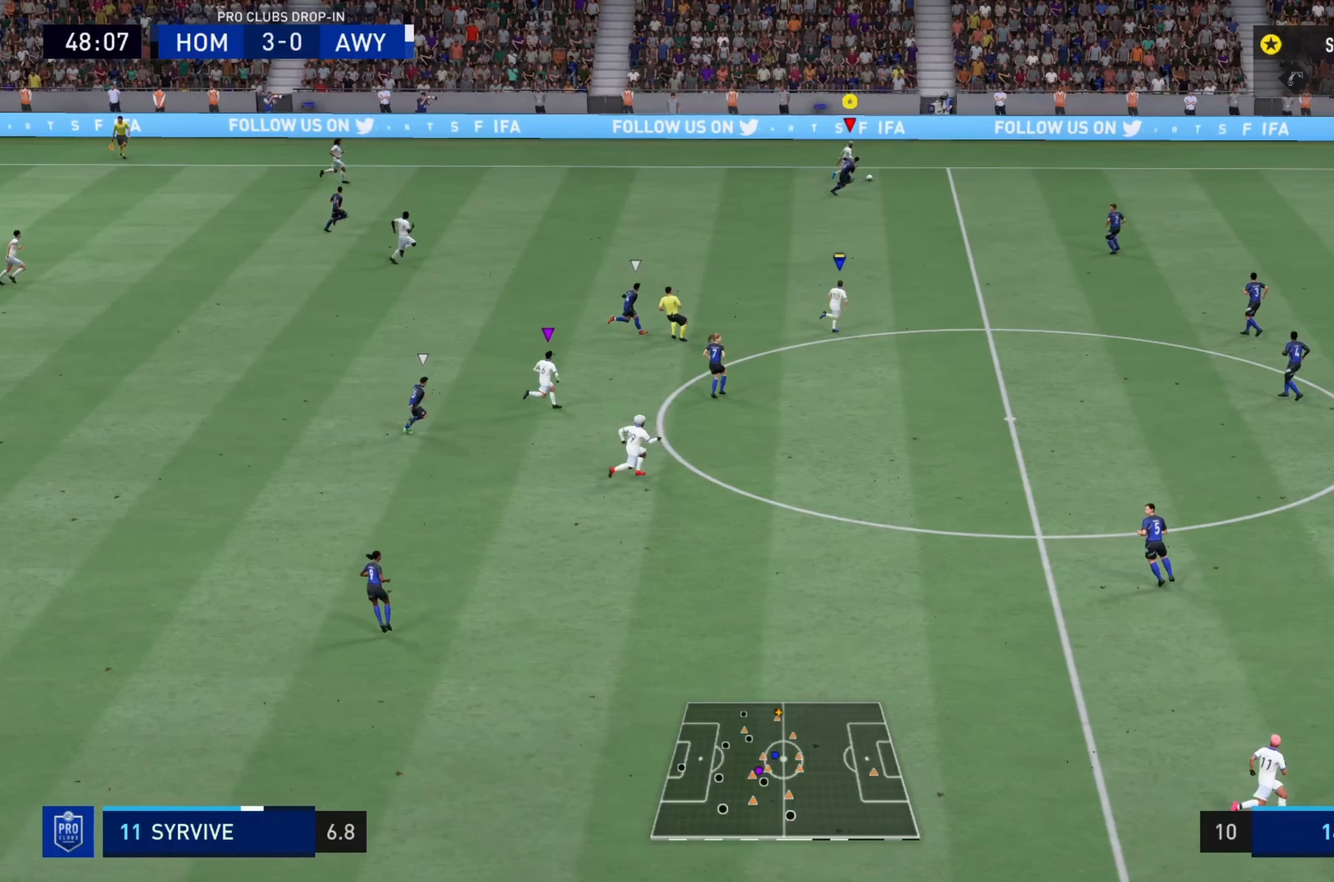
{"buttons": [], "left_stick": "right", "right_stick": "center", "events": [[501, "R2", "up"]]}
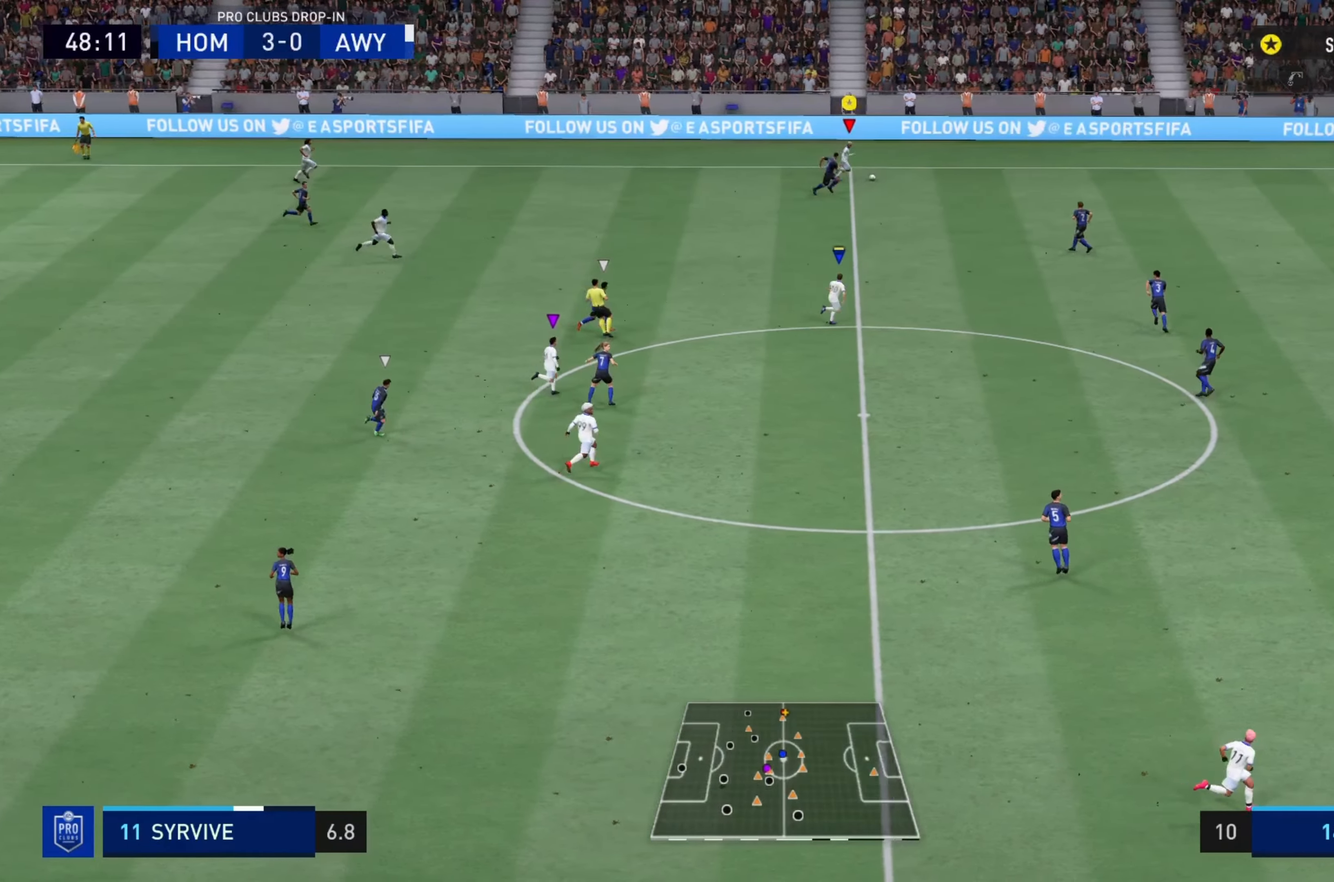
{"buttons": ["R2"], "left_stick": "right", "right_stick": "center", "events": [[33, "R2", "down"]]}
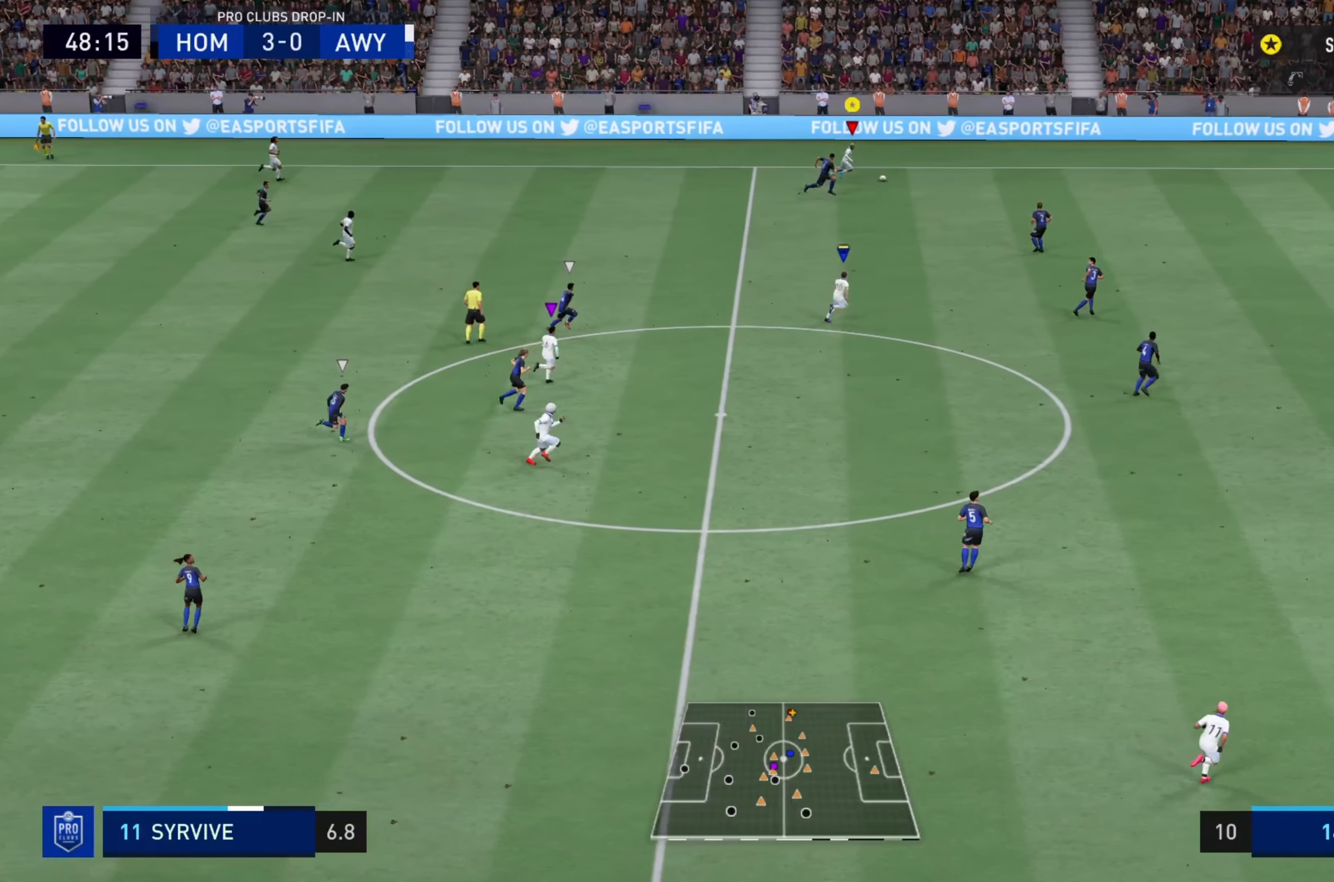
{"buttons": [], "left_stick": "right", "right_stick": "center", "events": [[484, "R2", "up"]]}
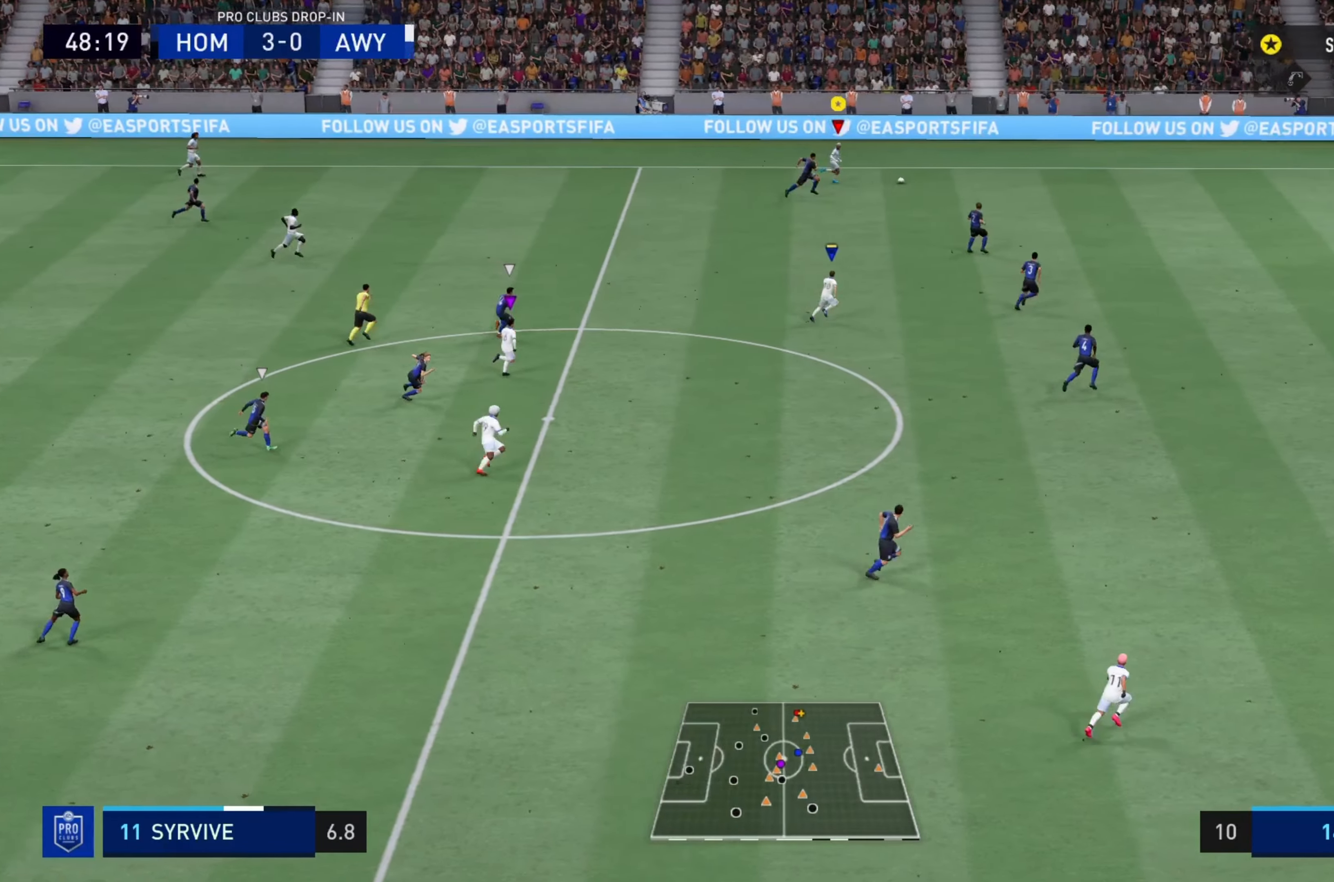
{"buttons": ["R2"], "left_stick": "down-right", "right_stick": "center", "events": [[66, "R2", "down"], [216, "R2", "up"], [266, "R2", "down"], [350, "left_stick", "down-right"], [383, "R2", "up"], [433, "R2", "down"]]}
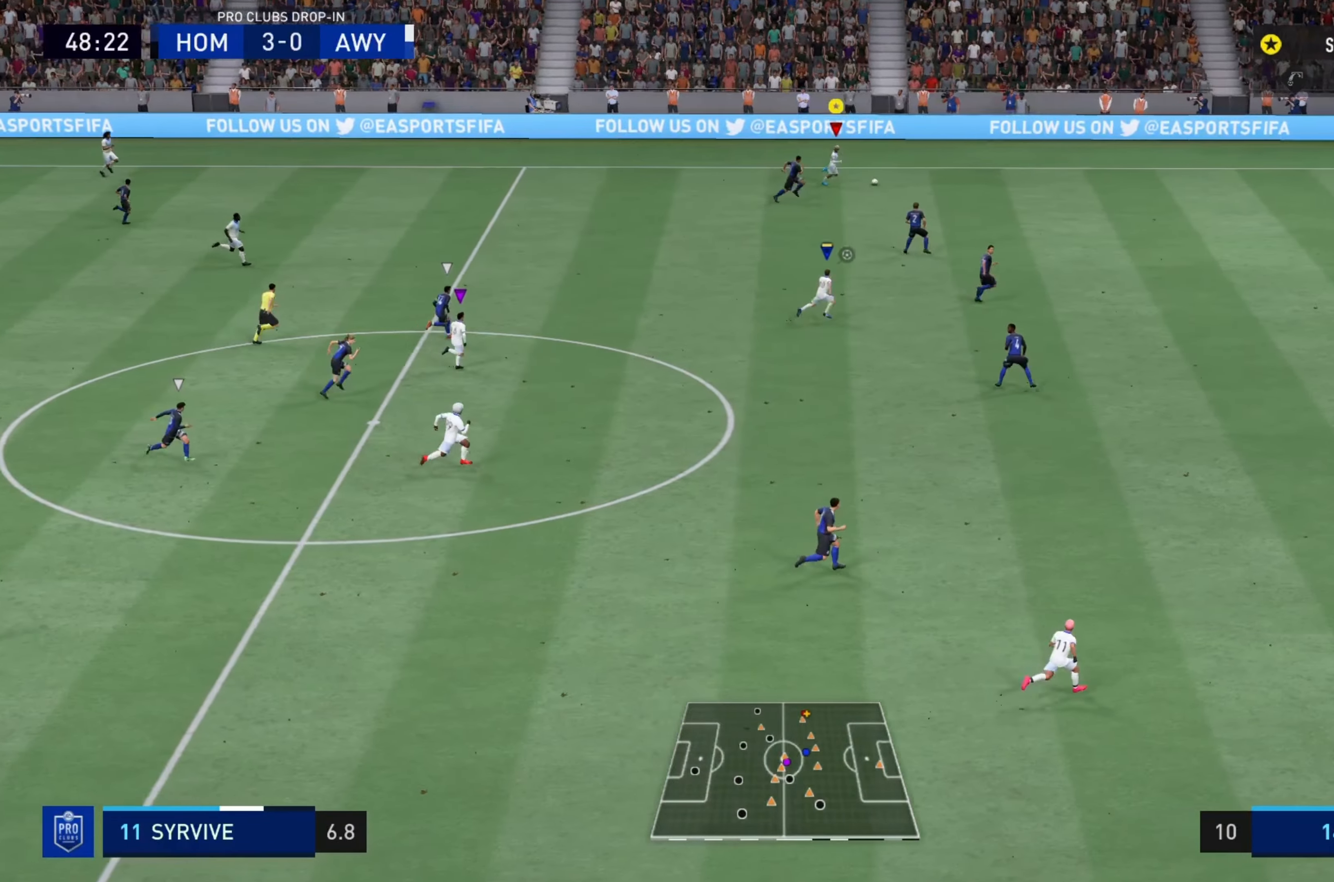
{"buttons": ["R2"], "left_stick": "down-right", "right_stick": "center", "events": []}
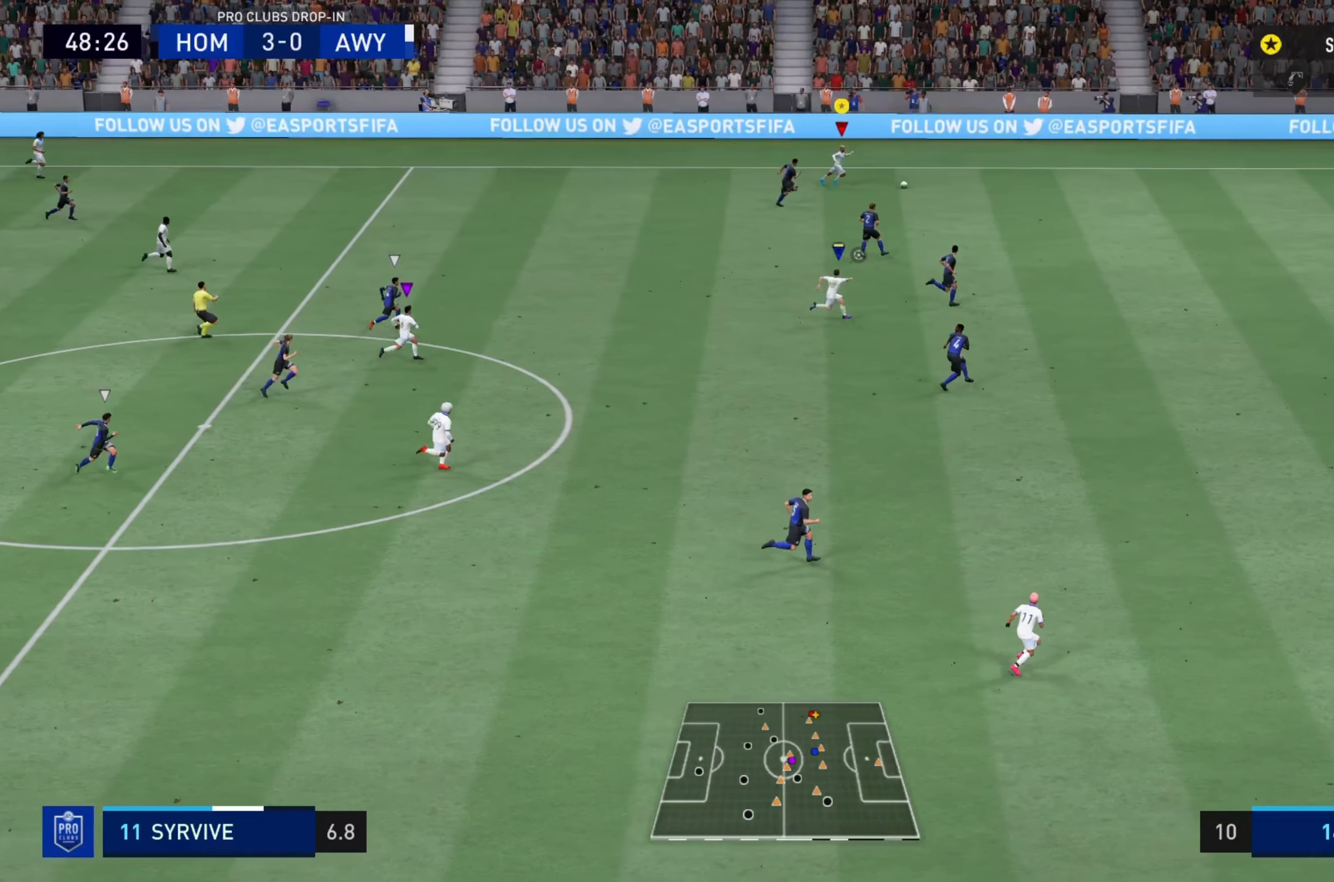
{"buttons": ["R2"], "left_stick": "down-right", "right_stick": "center", "events": []}
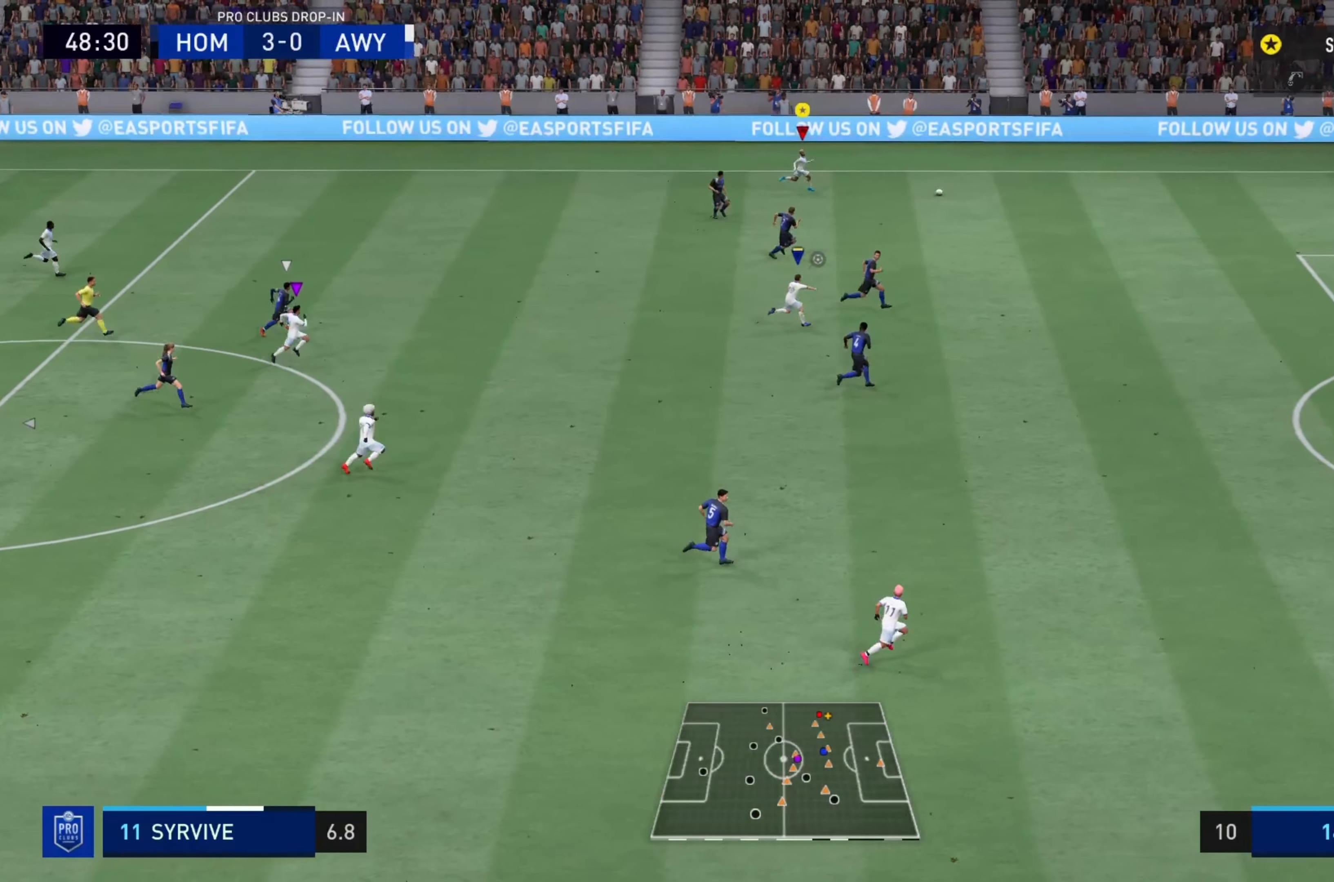
{"buttons": ["R2"], "left_stick": "down-right", "right_stick": "center", "events": []}
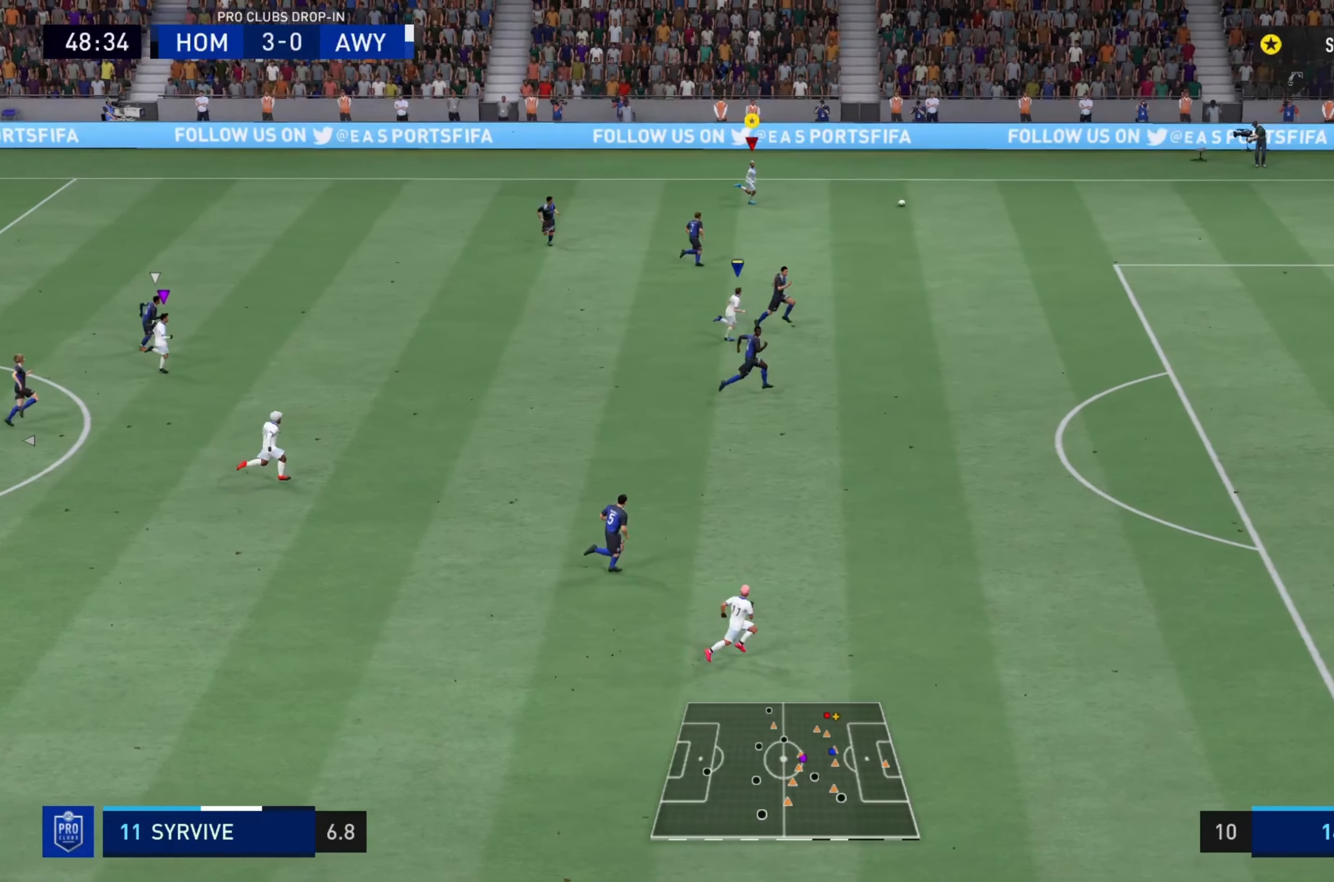
{"buttons": ["R2"], "left_stick": "down-right", "right_stick": "center", "events": []}
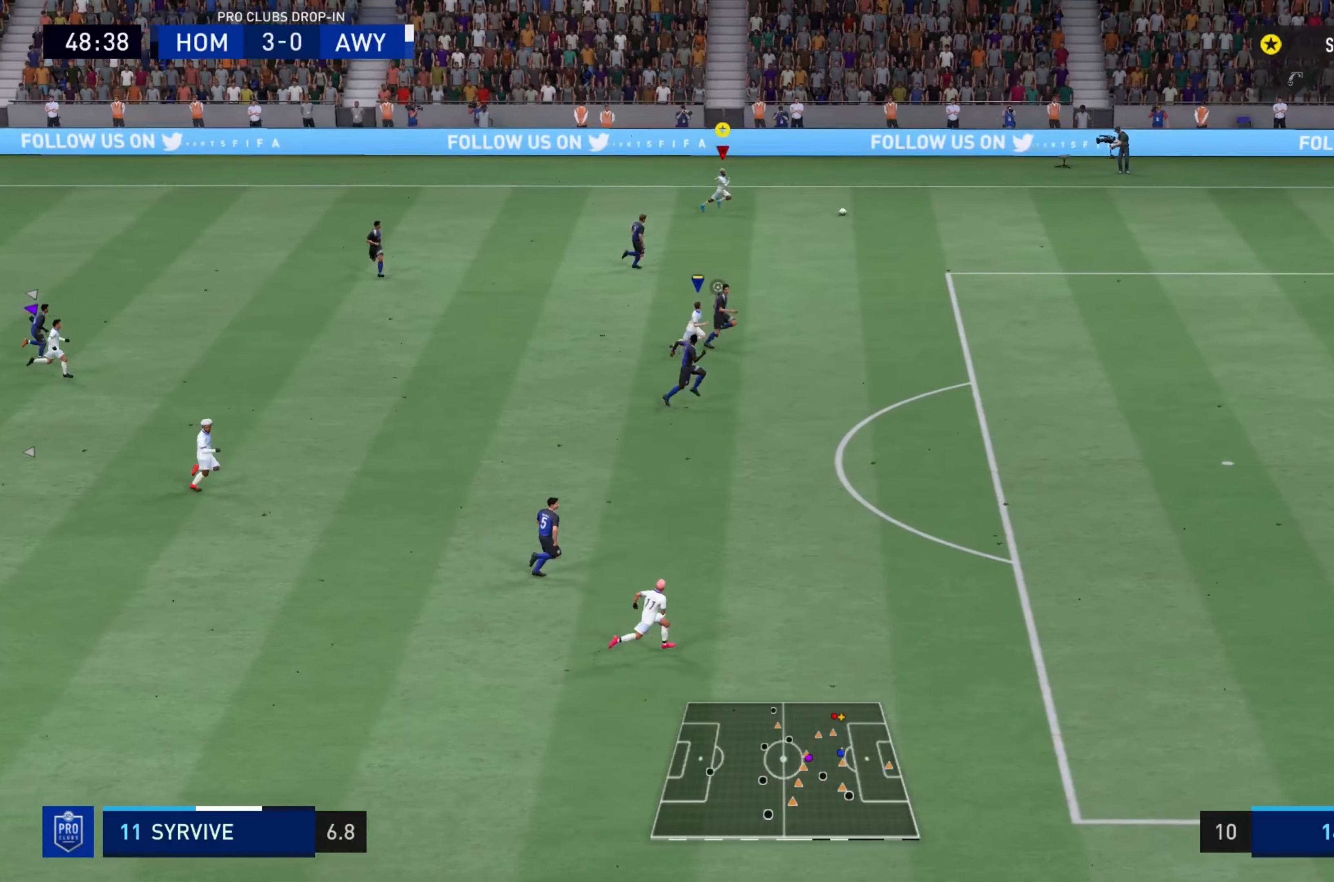
{"buttons": ["R2"], "left_stick": "down-right", "right_stick": "center", "events": []}
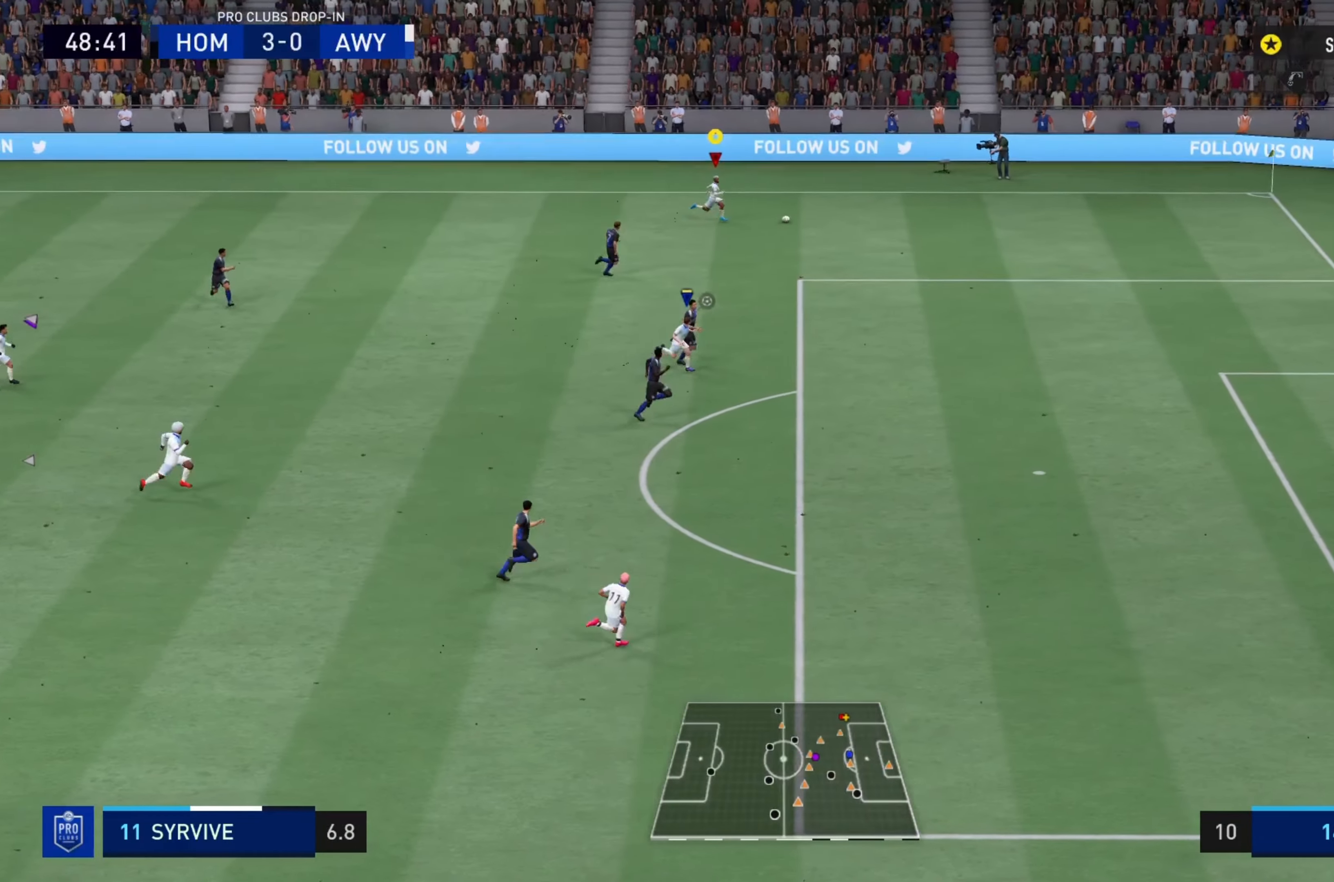
{"buttons": ["R2"], "left_stick": "down-right", "right_stick": "center", "events": []}
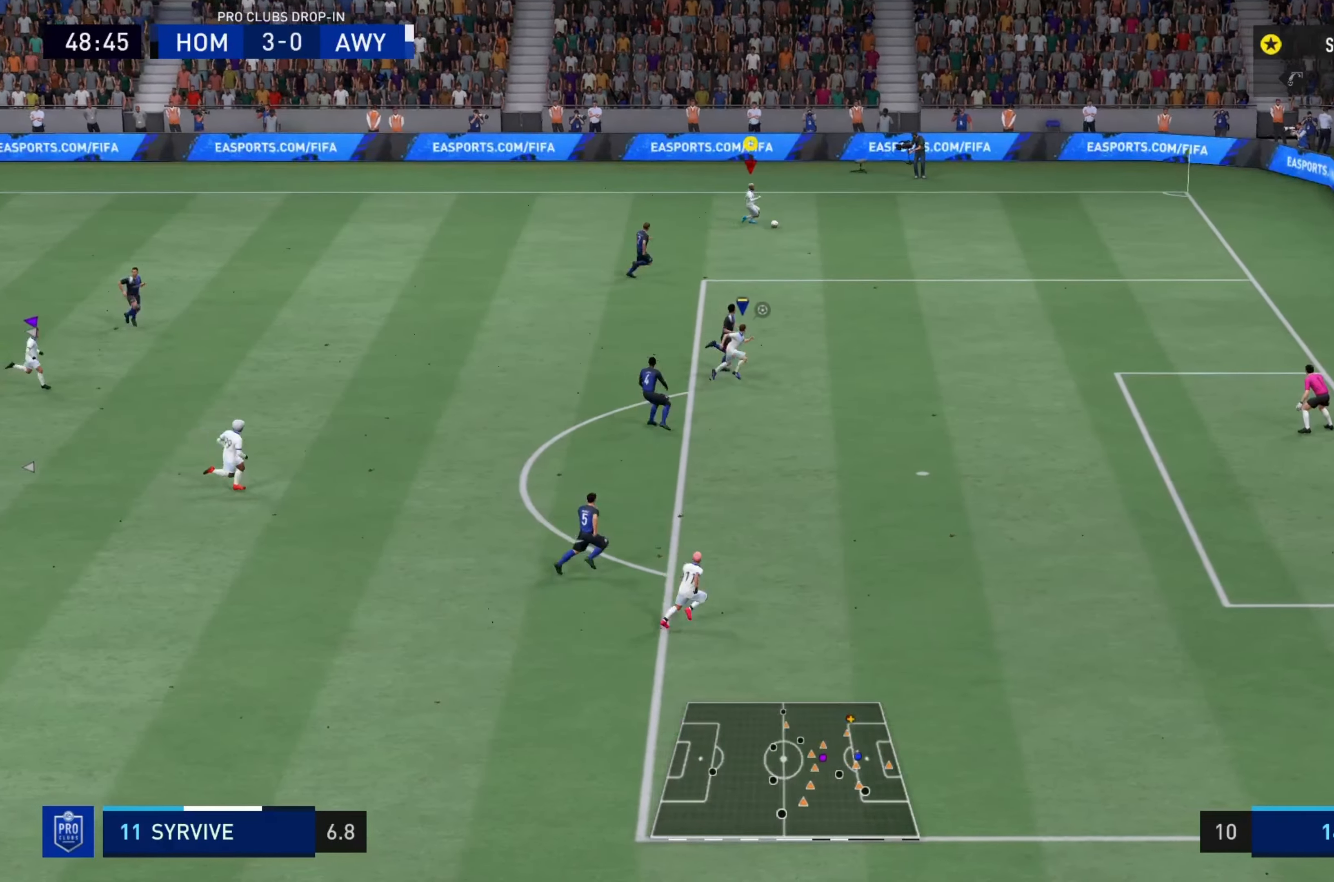
{"buttons": ["R2"], "left_stick": "down", "right_stick": "center", "events": [[50, "left_stick", "down"]]}
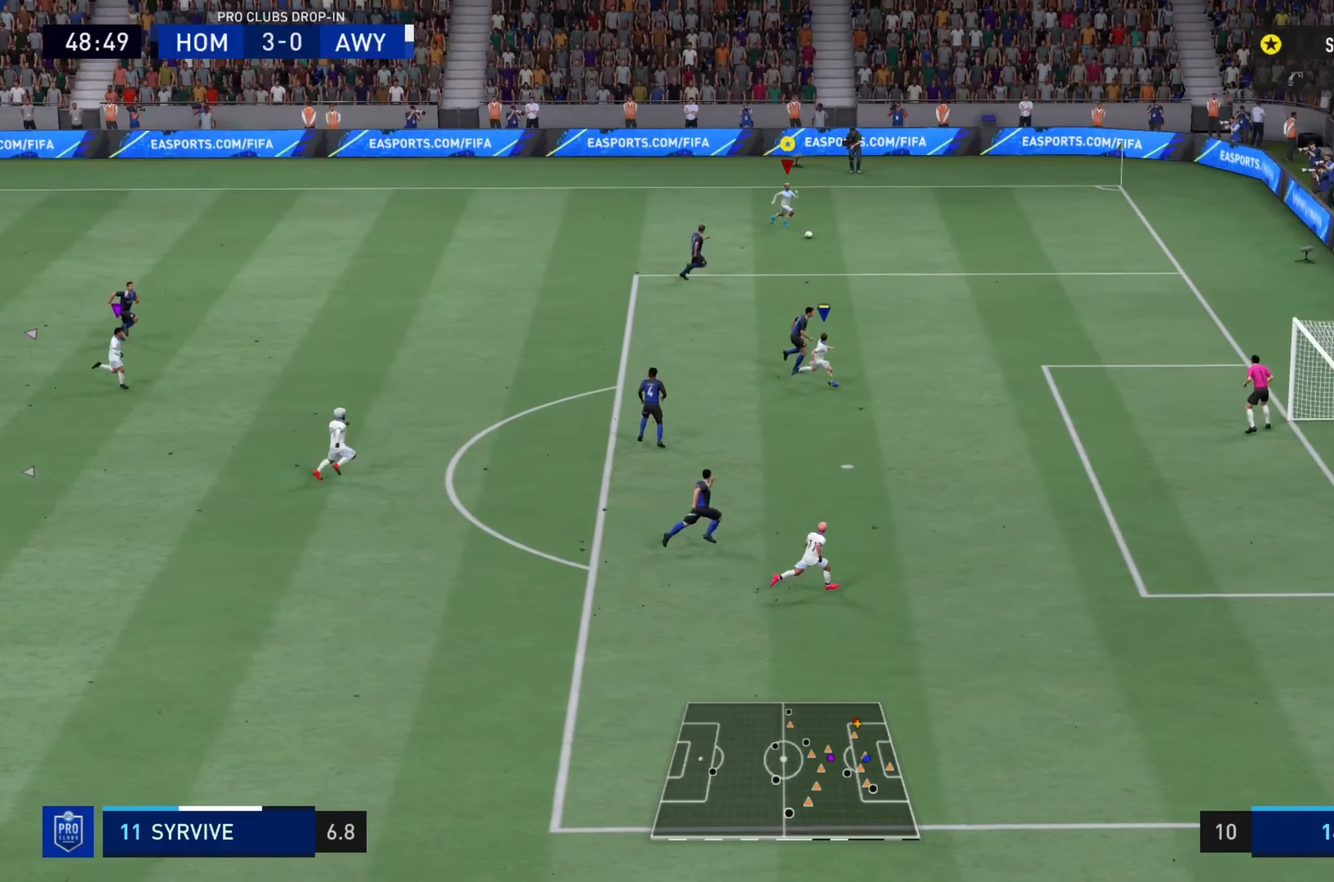
{"buttons": [], "left_stick": "down-left", "right_stick": "left", "events": [[217, "left_stick", "down-left"], [233, "R2", "up"], [283, "right_stick", "left"]]}
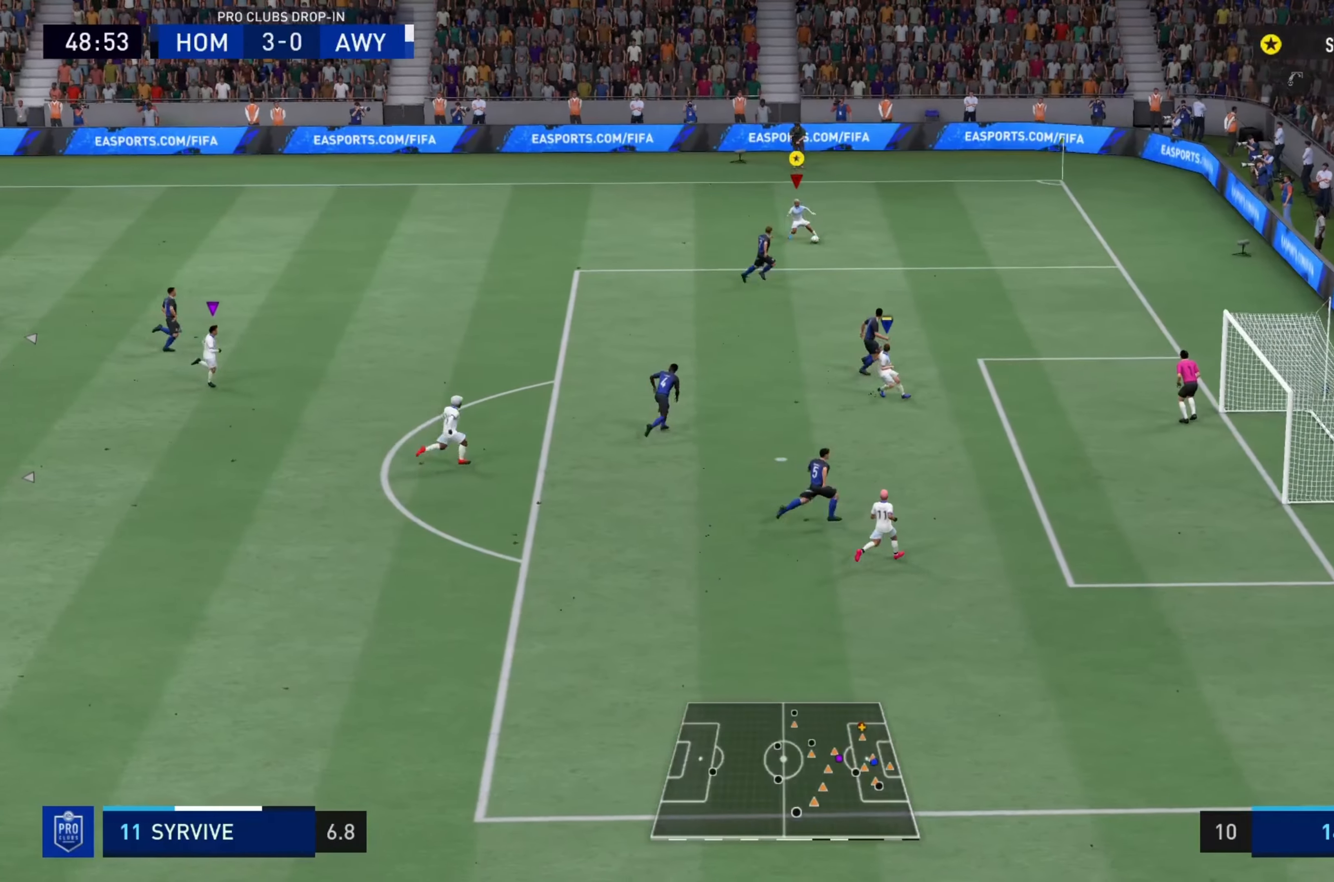
{"buttons": ["R2"], "left_stick": "left", "right_stick": "center", "events": [[334, "right_stick", "center"], [434, "R2", "down"], [451, "left_stick", "left"]]}